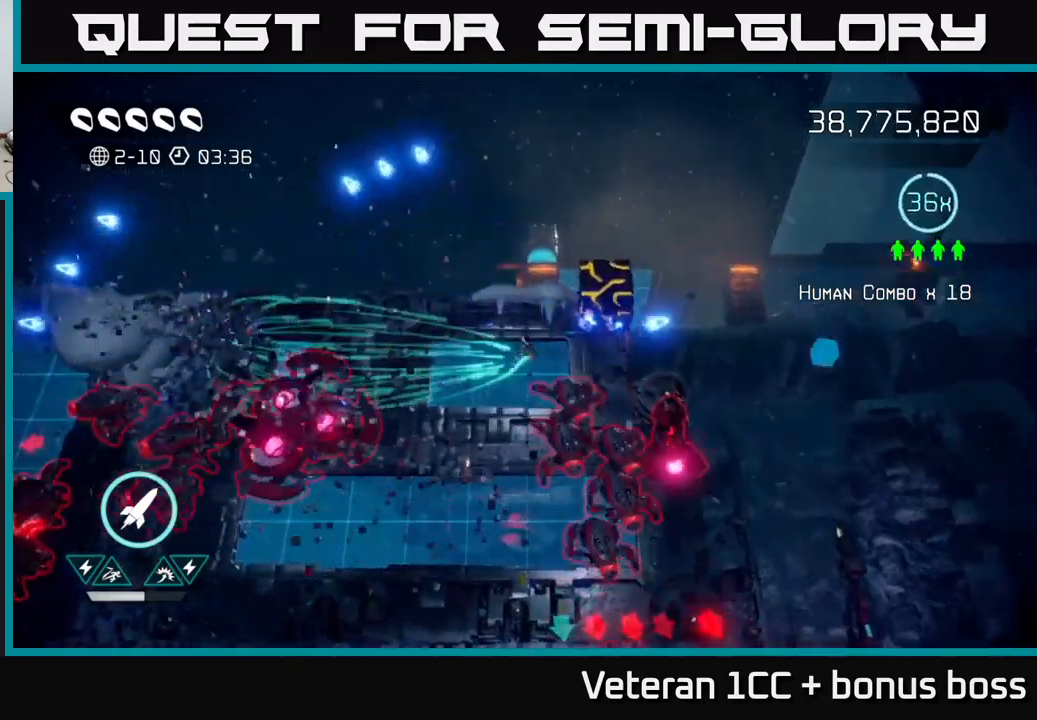
Gameplay with a controller (Xbox layout); each line is a JSON object with the inputs held at the frame after it. "events" lists button and stick changes between this image and that frame as [ms after this image, input, new state], when the widget could be followed in between.
{"buttons": [], "left_stick": "center", "right_stick": "down-right", "events": [[67, "right_stick", "down-right"], [100, "left_stick", "up-left"], [250, "R2", "down"], [250, "left_stick", "up-right"], [367, "R2", "up"], [450, "left_stick", "center"]]}
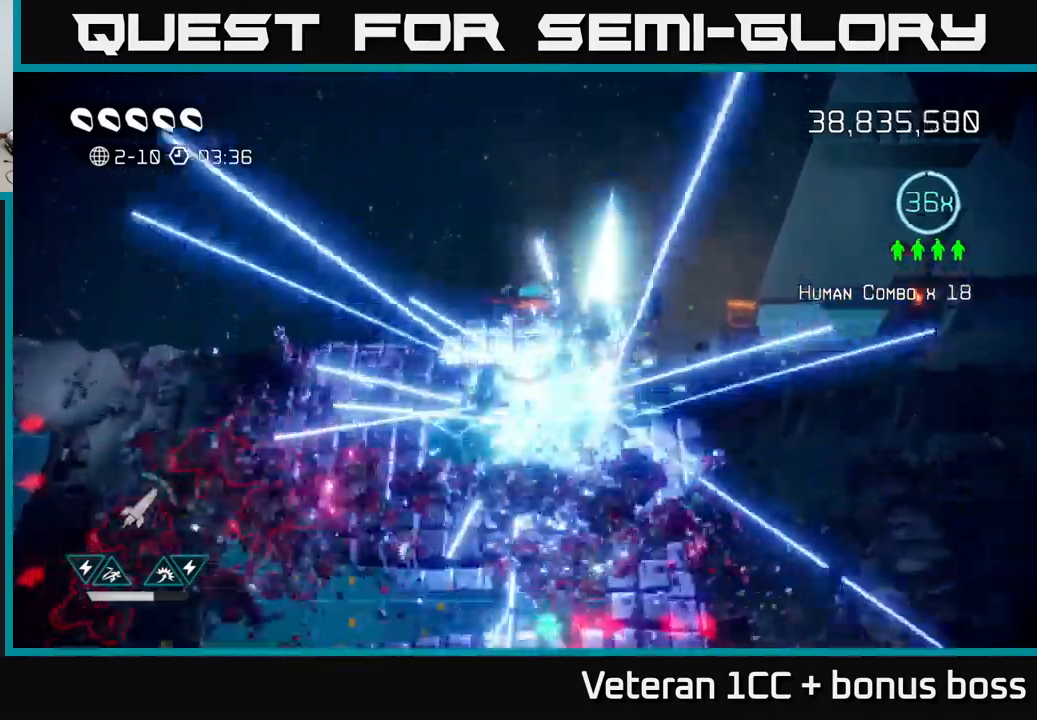
{"buttons": [], "left_stick": "down-left", "right_stick": "down", "events": [[67, "left_stick", "down-right"], [350, "right_stick", "down"], [367, "left_stick", "down-left"]]}
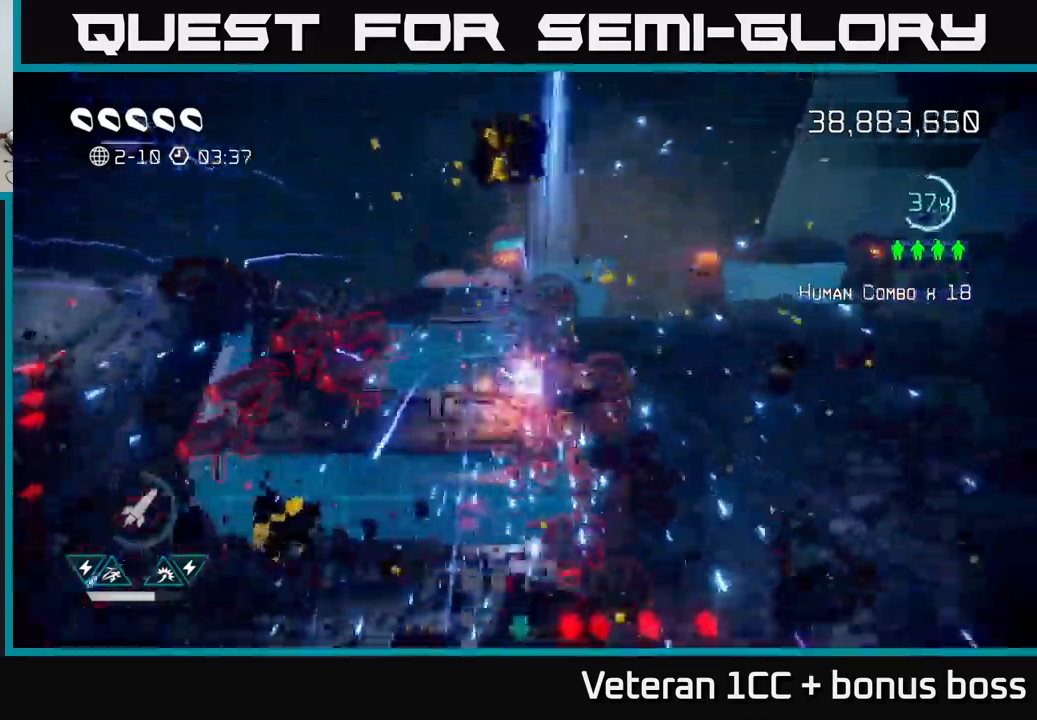
{"buttons": [], "left_stick": "down-left", "right_stick": "up-left", "events": [[50, "left_stick", "down-right"], [50, "right_stick", "left"], [217, "right_stick", "up-left"], [300, "left_stick", "down-left"], [333, "L2", "down"], [367, "left_stick", "left"], [483, "L2", "up"], [483, "left_stick", "down-left"]]}
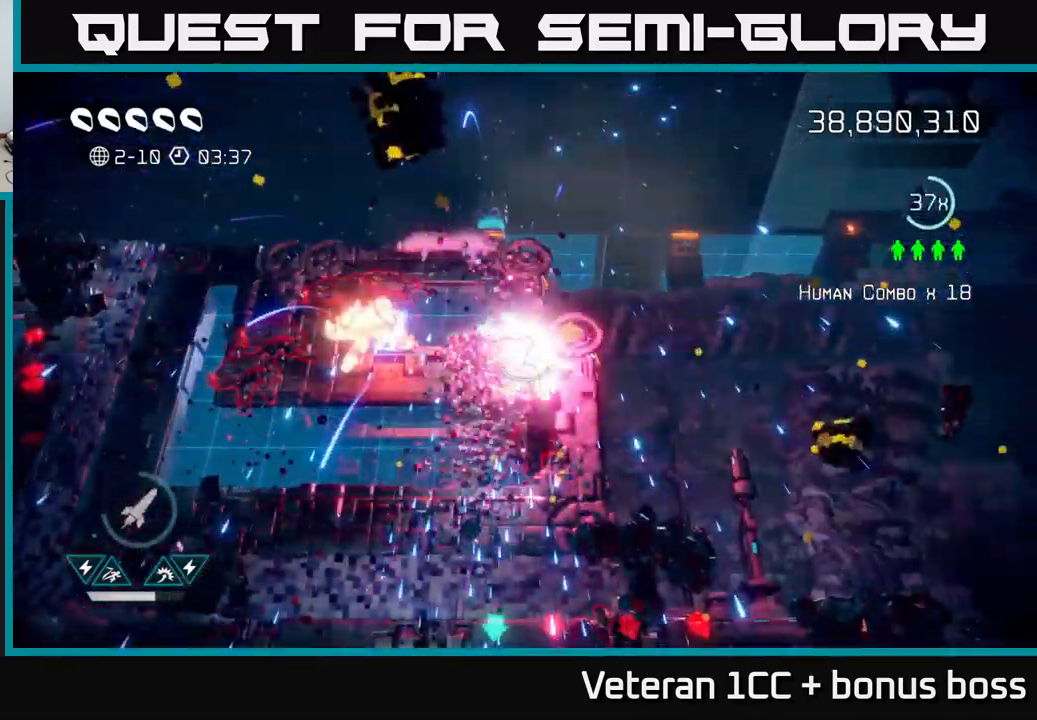
{"buttons": [], "left_stick": "center", "right_stick": "center", "events": [[83, "L2", "down"], [150, "L2", "up"], [250, "right_stick", "center"], [283, "left_stick", "center"]]}
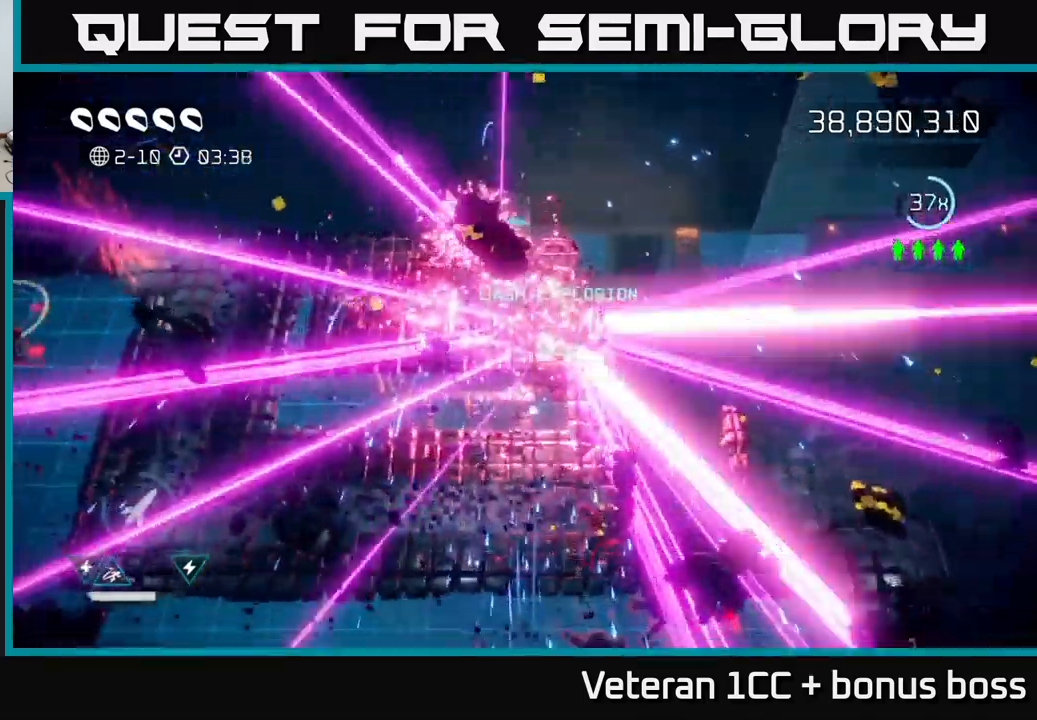
{"buttons": [], "left_stick": "center", "right_stick": "center", "events": []}
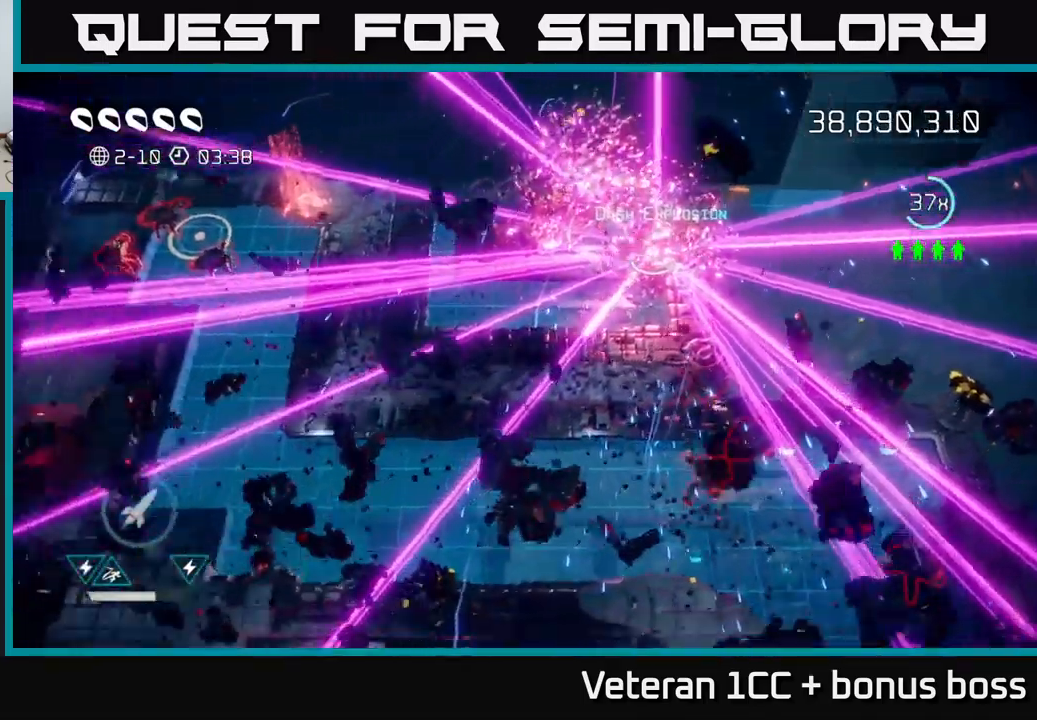
{"buttons": [], "left_stick": "center", "right_stick": "center", "events": []}
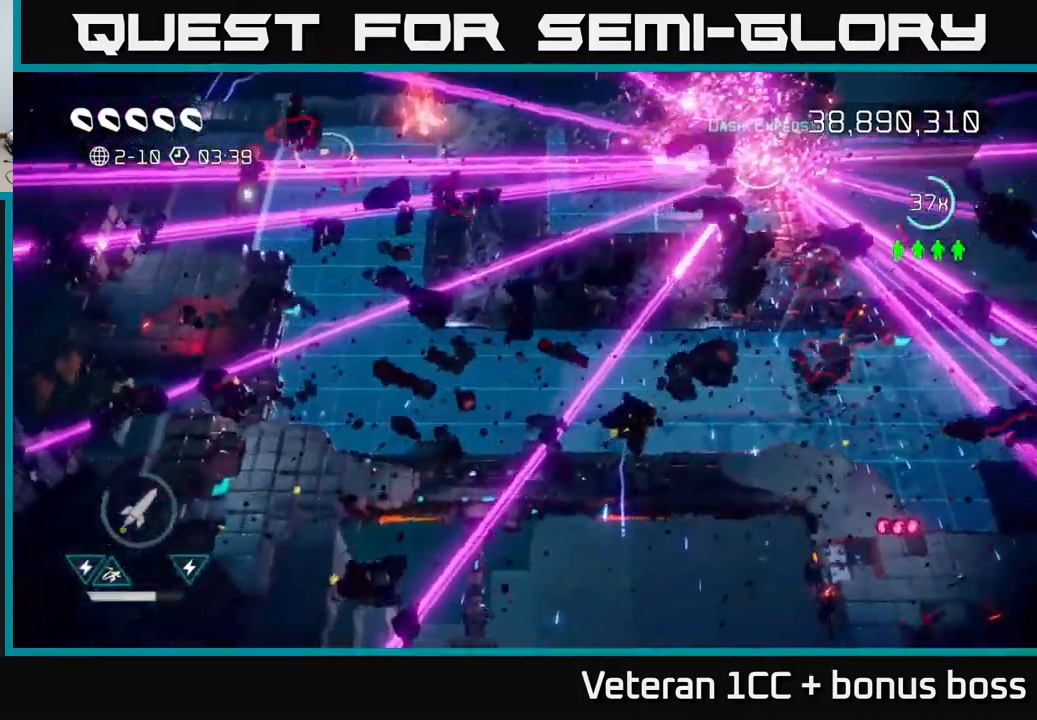
{"buttons": [], "left_stick": "center", "right_stick": "center", "events": []}
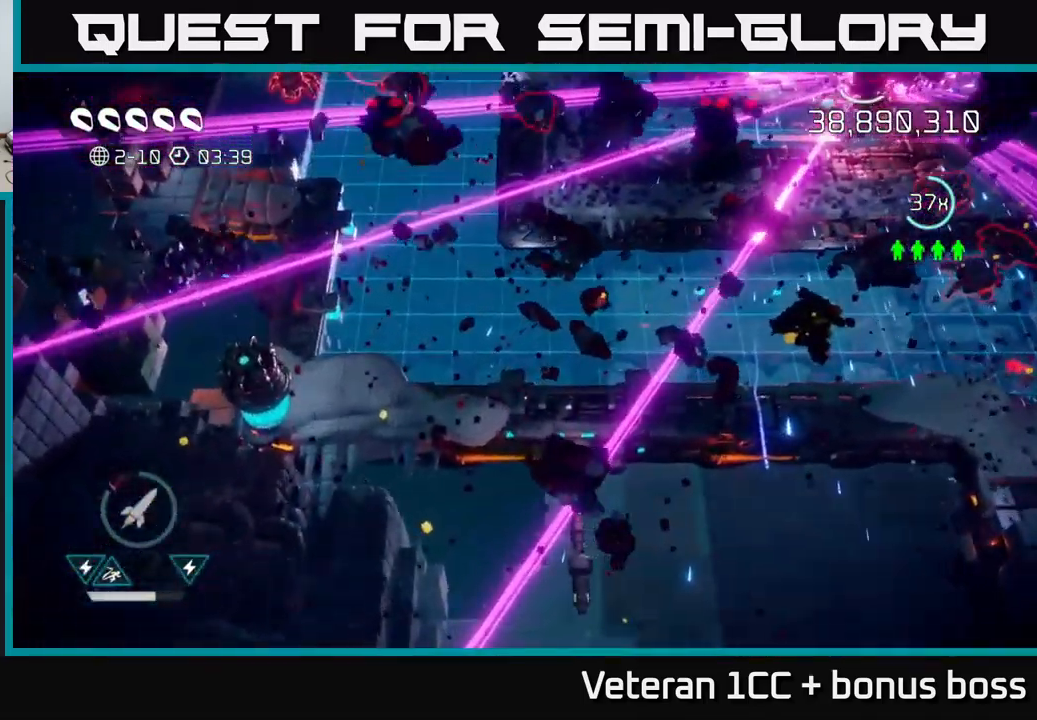
{"buttons": [], "left_stick": "left", "right_stick": "down-left", "events": [[100, "right_stick", "down-left"], [117, "left_stick", "up-left"], [450, "left_stick", "left"]]}
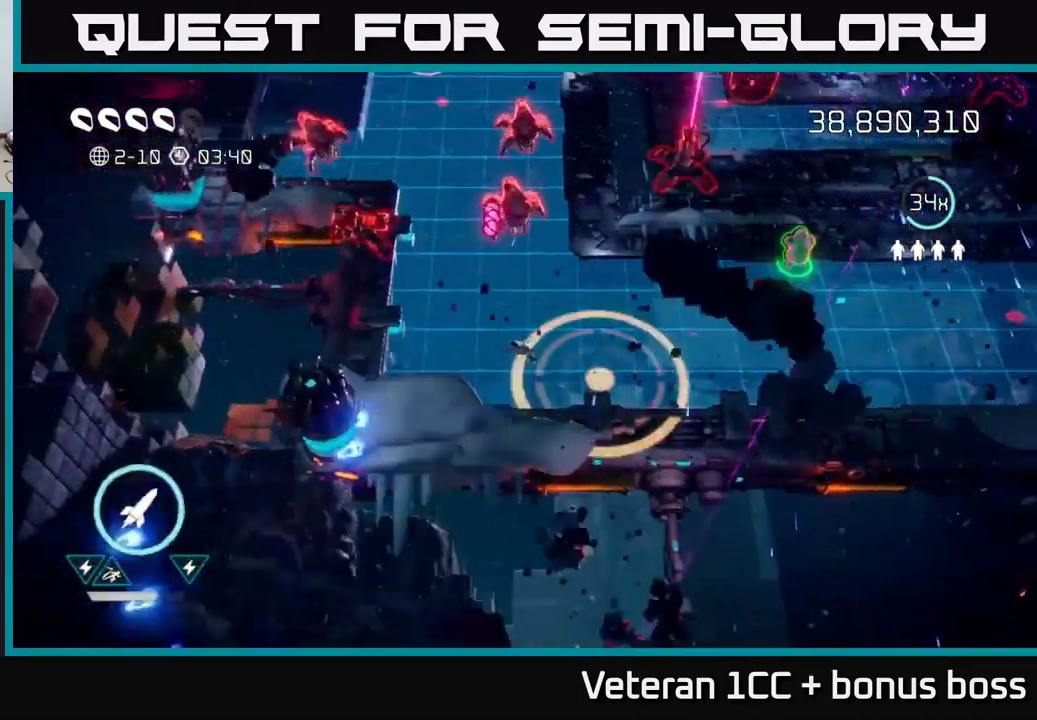
{"buttons": [], "left_stick": "right", "right_stick": "up", "events": [[350, "right_stick", "left"], [383, "left_stick", "center"], [467, "left_stick", "right"], [500, "right_stick", "up"]]}
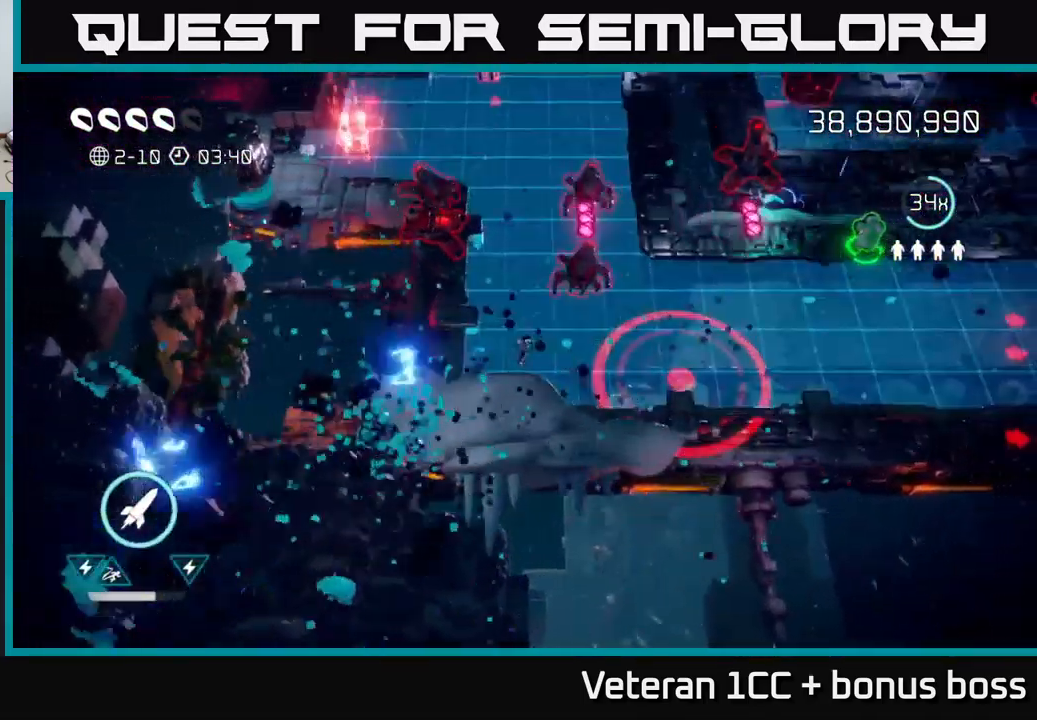
{"buttons": [], "left_stick": "up", "right_stick": "up", "events": [[133, "left_stick", "up"], [216, "left_stick", "left"], [233, "right_stick", "up-right"], [266, "left_stick", "down-left"], [383, "right_stick", "up"], [483, "left_stick", "up"]]}
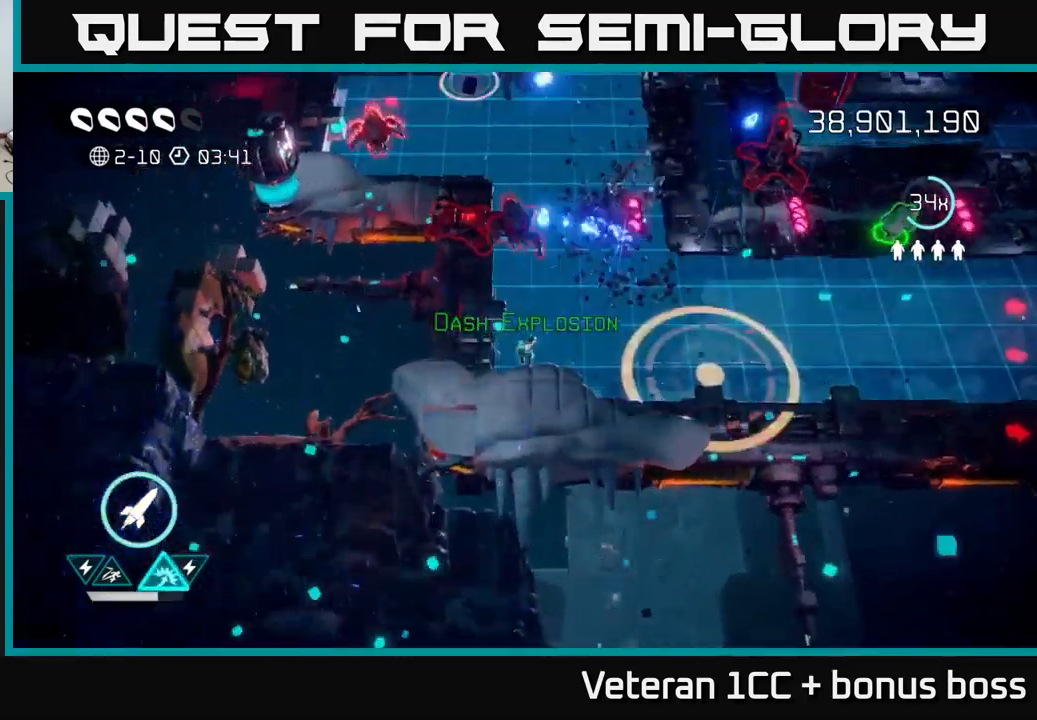
{"buttons": [], "left_stick": "left", "right_stick": "up", "events": [[217, "R2", "down"], [233, "right_stick", "up-left"], [283, "left_stick", "right"], [300, "R2", "up"], [333, "left_stick", "down"], [383, "right_stick", "up"], [433, "left_stick", "left"]]}
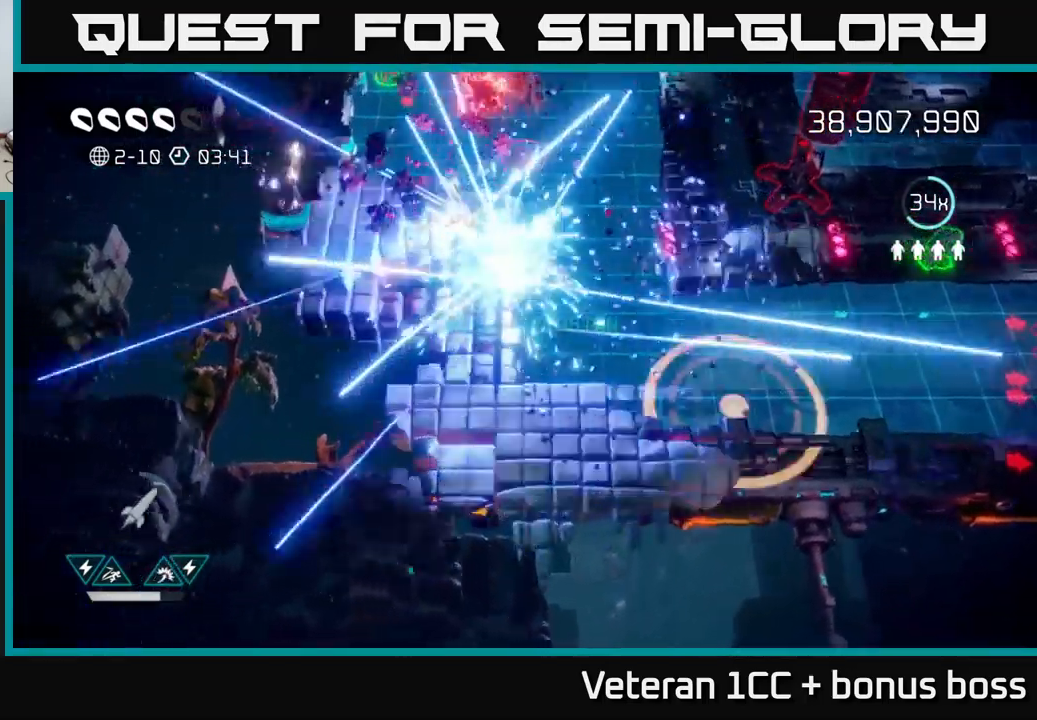
{"buttons": [], "left_stick": "up", "right_stick": "up-left", "events": [[117, "left_stick", "up"], [167, "left_stick", "up-right"], [333, "right_stick", "up-left"], [433, "left_stick", "up"]]}
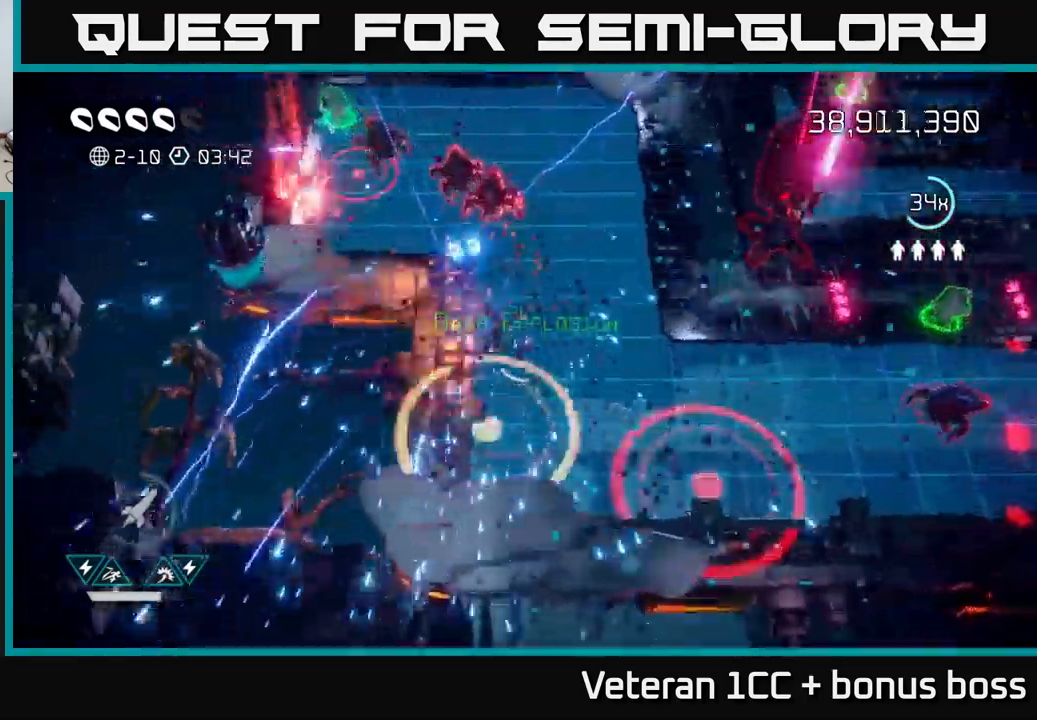
{"buttons": [], "left_stick": "up", "right_stick": "up-left", "events": [[33, "left_stick", "down"], [233, "left_stick", "up-right"], [367, "left_stick", "up"]]}
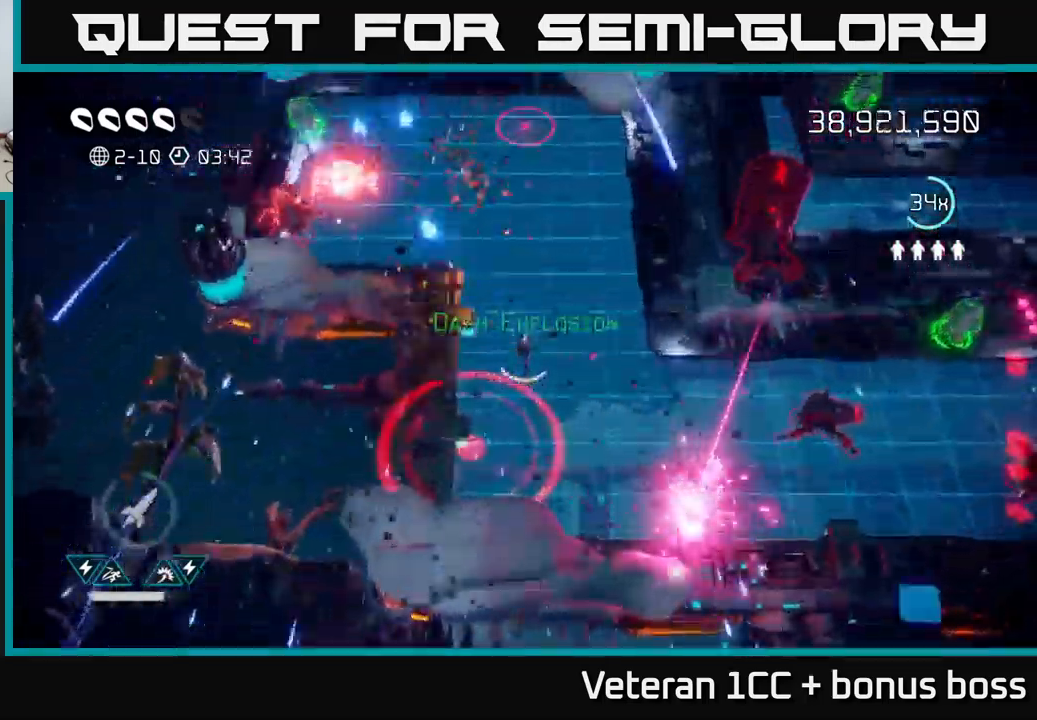
{"buttons": [], "left_stick": "up-left", "right_stick": "up-left", "events": [[33, "left_stick", "up-right"], [333, "left_stick", "up-left"]]}
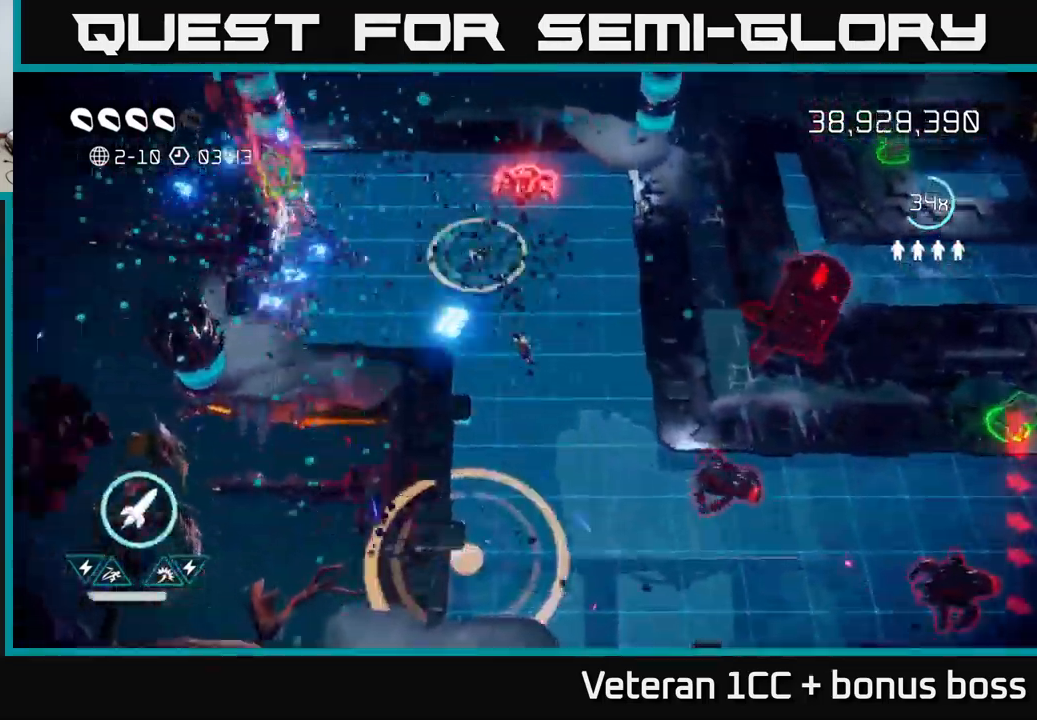
{"buttons": [], "left_stick": "up-left", "right_stick": "up-left", "events": []}
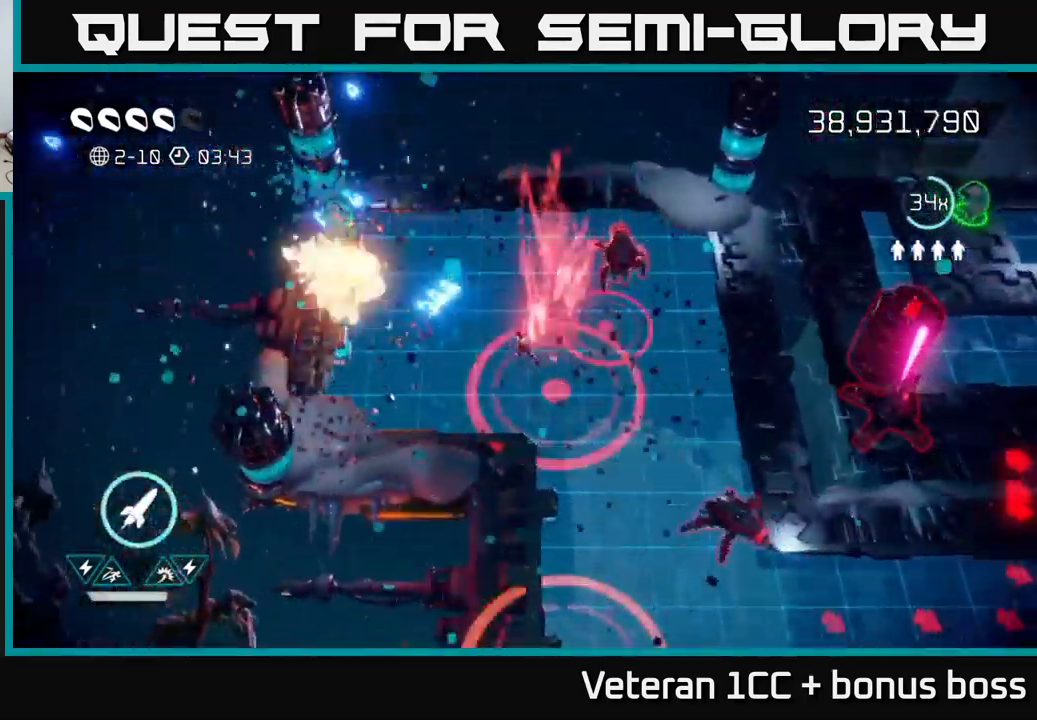
{"buttons": [], "left_stick": "up-left", "right_stick": "up-left", "events": [[150, "R2", "down"], [250, "R2", "up"]]}
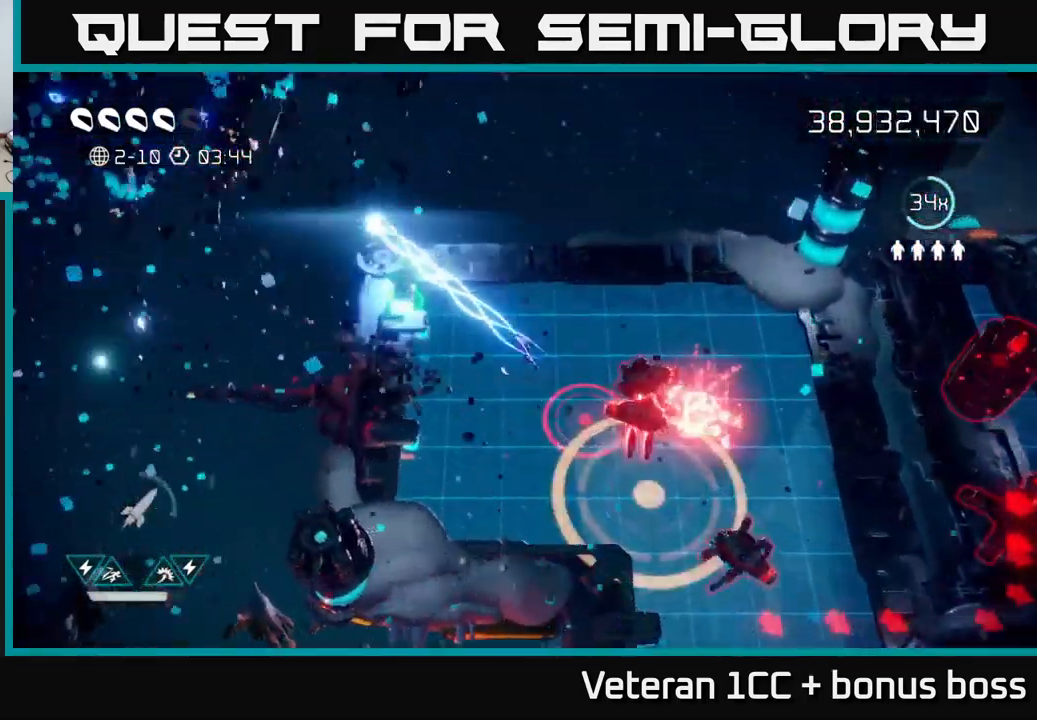
{"buttons": [], "left_stick": "left", "right_stick": "right", "events": [[67, "right_stick", "down"], [300, "right_stick", "down-right"], [400, "left_stick", "left"], [483, "right_stick", "right"]]}
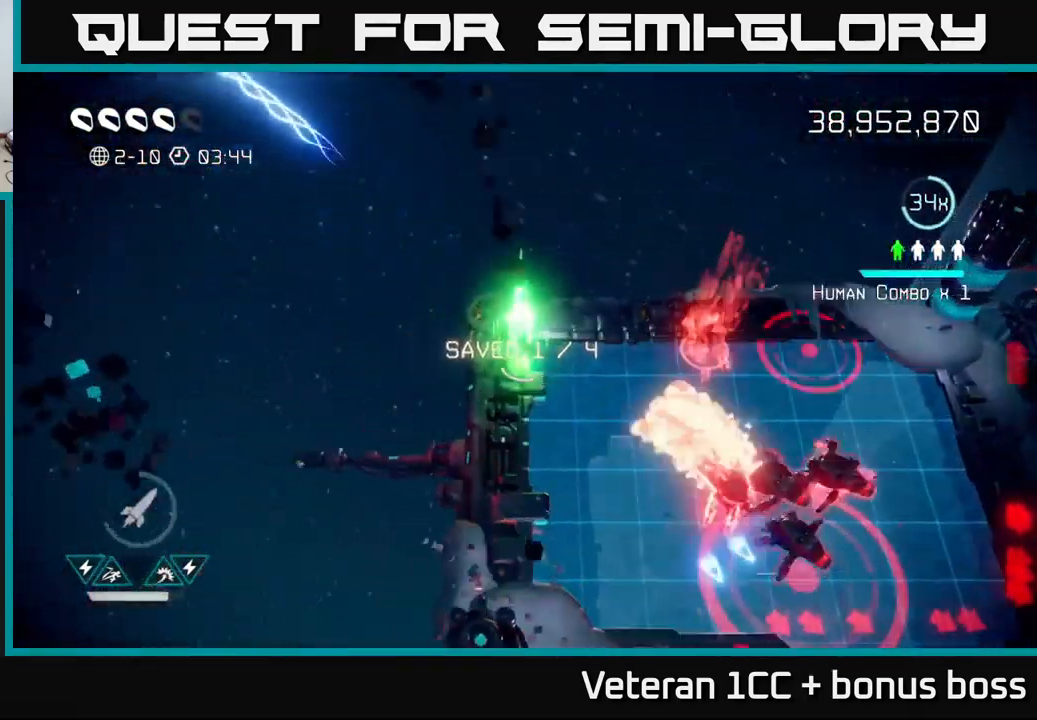
{"buttons": [], "left_stick": "down", "right_stick": "right", "events": [[17, "left_stick", "down-left"], [117, "left_stick", "down"]]}
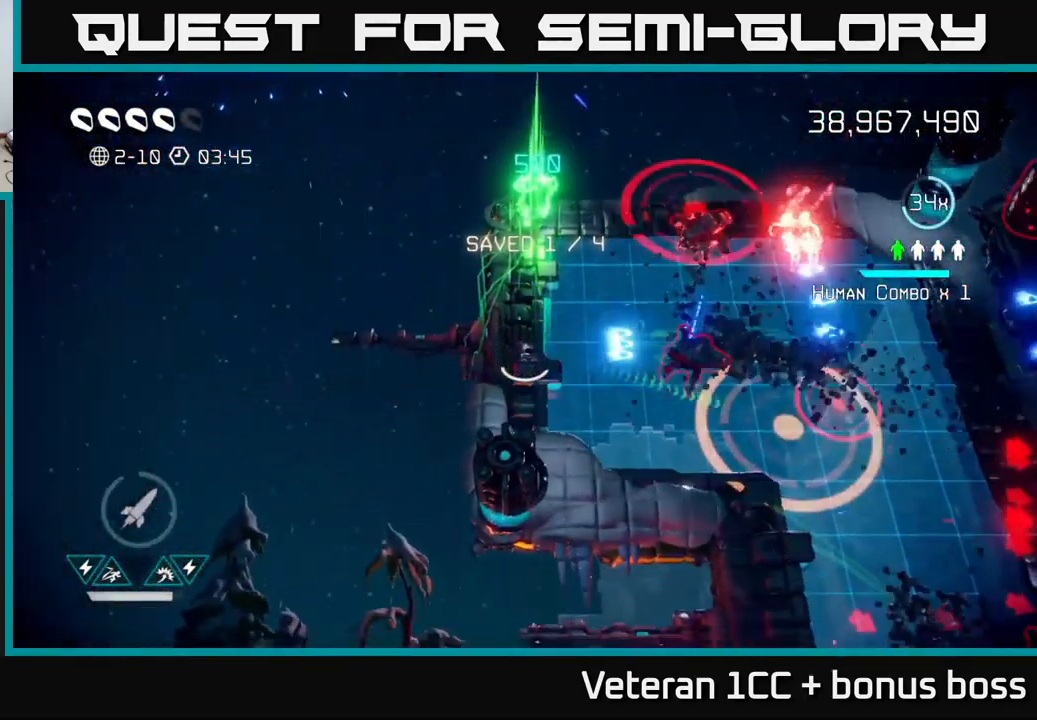
{"buttons": [], "left_stick": "down", "right_stick": "down", "events": [[167, "right_stick", "down-left"], [233, "left_stick", "up-left"], [317, "left_stick", "down-left"], [350, "right_stick", "down"], [367, "left_stick", "down"]]}
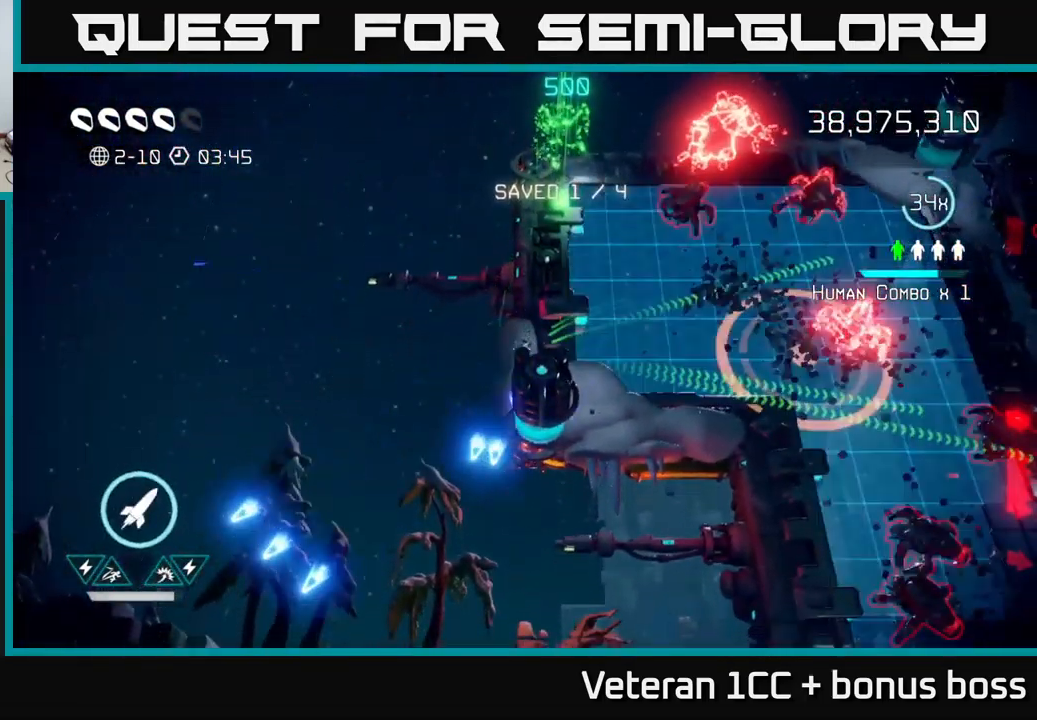
{"buttons": [], "left_stick": "down", "right_stick": "up-right", "events": [[33, "left_stick", "center"], [267, "right_stick", "down-right"], [317, "left_stick", "down"], [450, "right_stick", "up-right"]]}
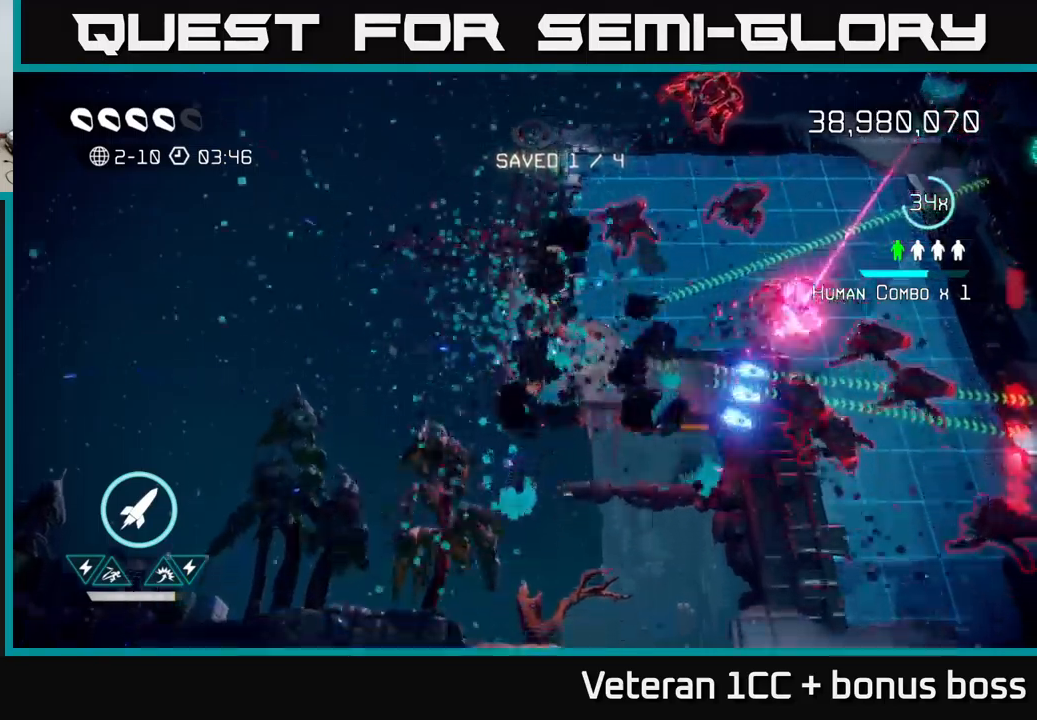
{"buttons": [], "left_stick": "up-right", "right_stick": "right", "events": [[17, "left_stick", "center"], [300, "right_stick", "right"], [334, "left_stick", "up-right"]]}
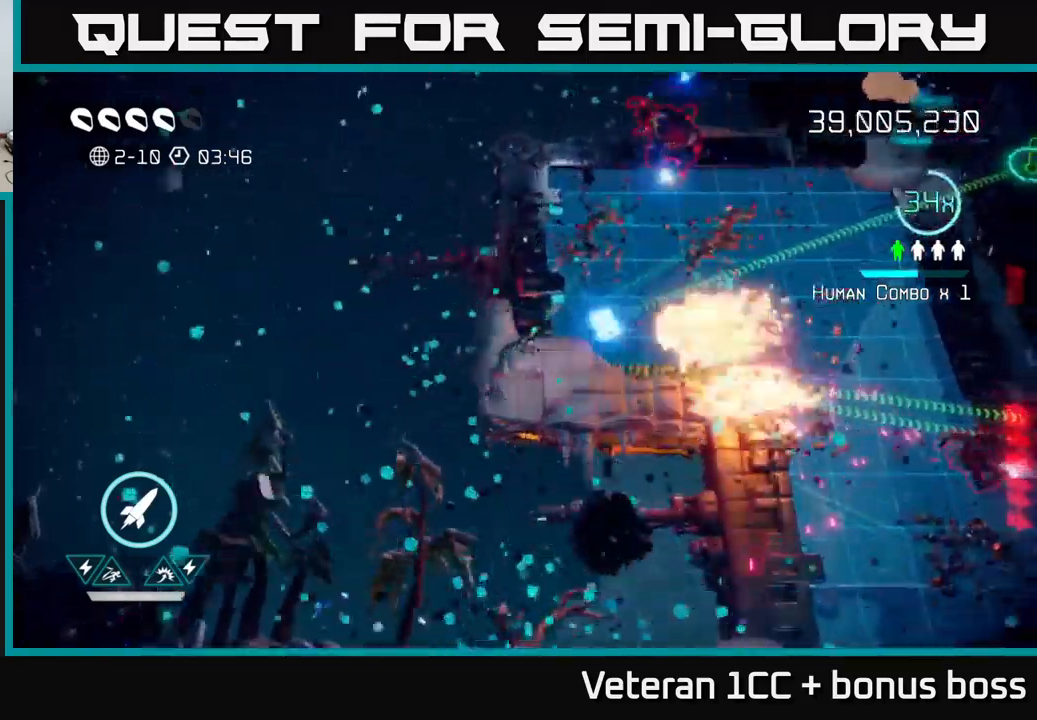
{"buttons": [], "left_stick": "up-right", "right_stick": "up-right", "events": [[34, "left_stick", "up"], [167, "left_stick", "up-right"], [234, "right_stick", "up-right"], [334, "R2", "down"], [434, "R2", "up"]]}
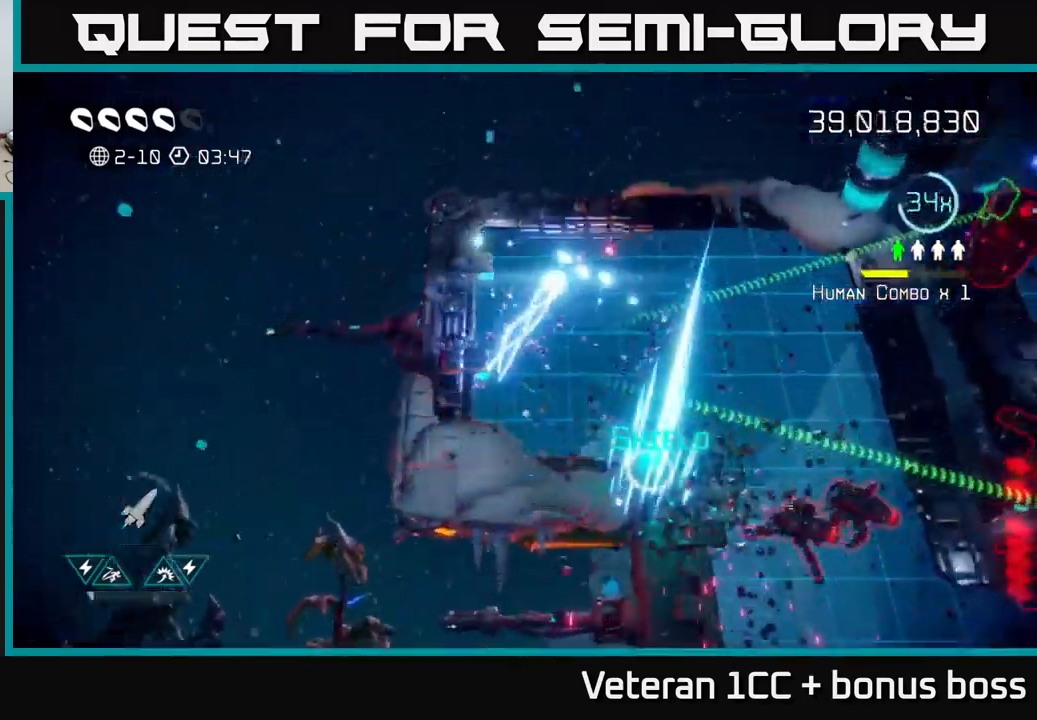
{"buttons": [], "left_stick": "down", "right_stick": "down", "events": [[34, "right_stick", "right"], [117, "left_stick", "right"], [417, "left_stick", "down"], [417, "right_stick", "down"]]}
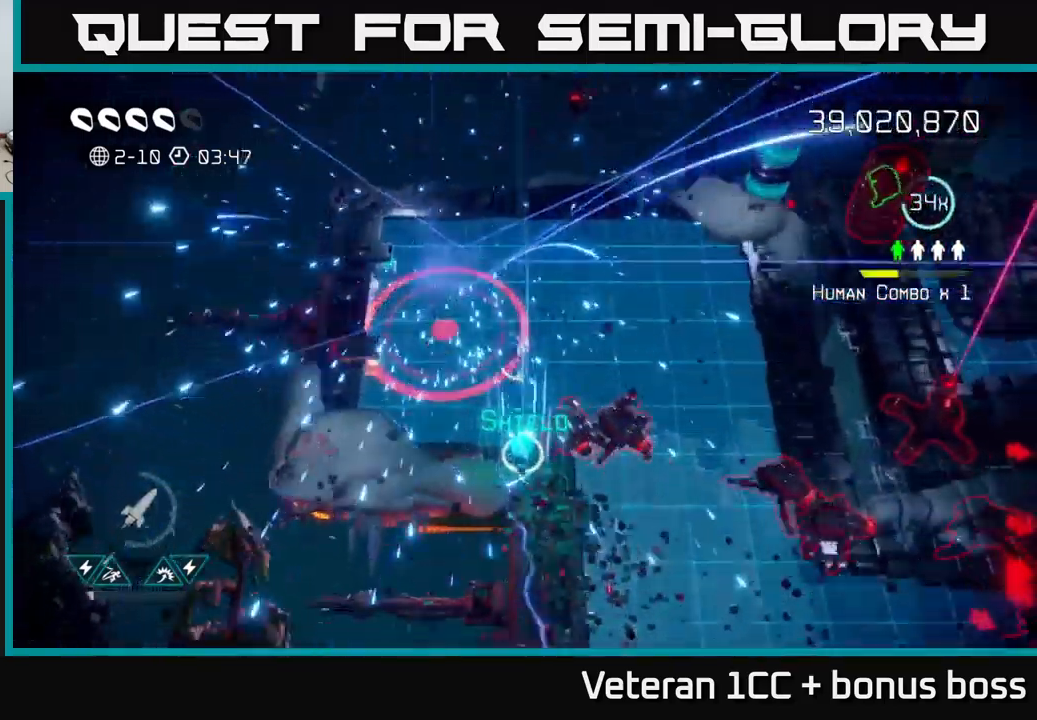
{"buttons": [], "left_stick": "down-right", "right_stick": "up-right", "events": [[84, "left_stick", "down-right"], [100, "right_stick", "right"], [117, "L2", "down"], [184, "right_stick", "down-right"], [217, "left_stick", "down-left"], [250, "L2", "up"], [417, "right_stick", "up-right"], [467, "left_stick", "down-right"]]}
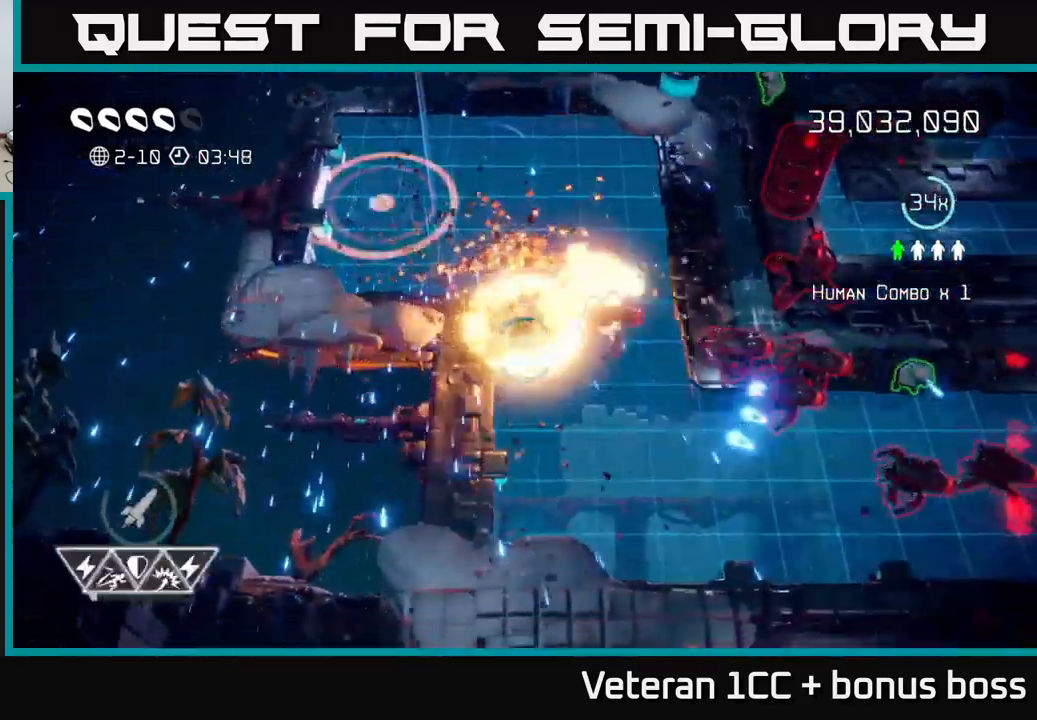
{"buttons": [], "left_stick": "down-right", "right_stick": "up-right", "events": [[100, "left_stick", "down"], [234, "left_stick", "down-right"], [350, "right_stick", "right"], [500, "right_stick", "up-right"]]}
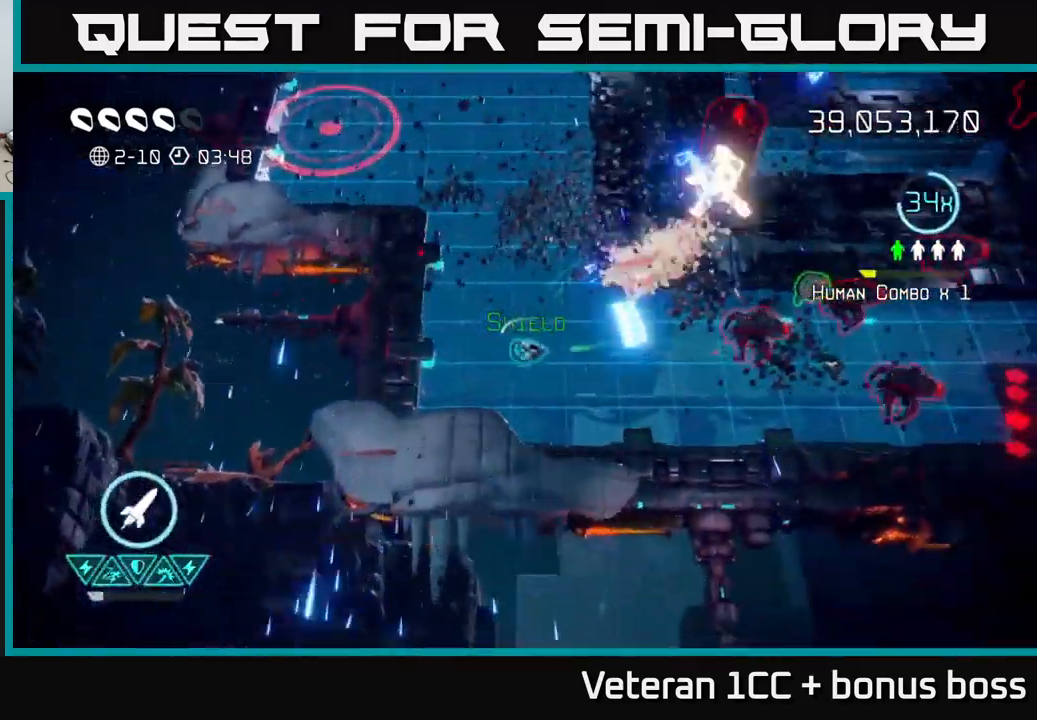
{"buttons": [], "left_stick": "down-right", "right_stick": "right", "events": [[134, "right_stick", "right"]]}
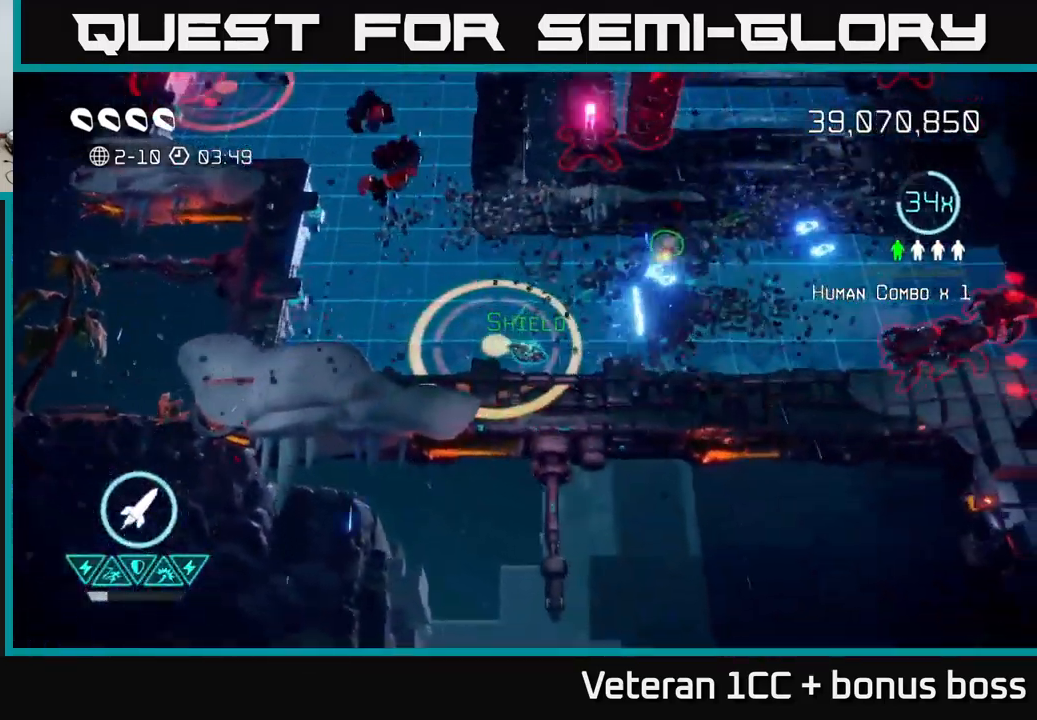
{"buttons": [], "left_stick": "up-right", "right_stick": "up-left", "events": [[17, "right_stick", "up-right"], [100, "left_stick", "up-right"], [200, "R2", "down"], [267, "R2", "up"], [300, "right_stick", "up"], [400, "right_stick", "up-left"]]}
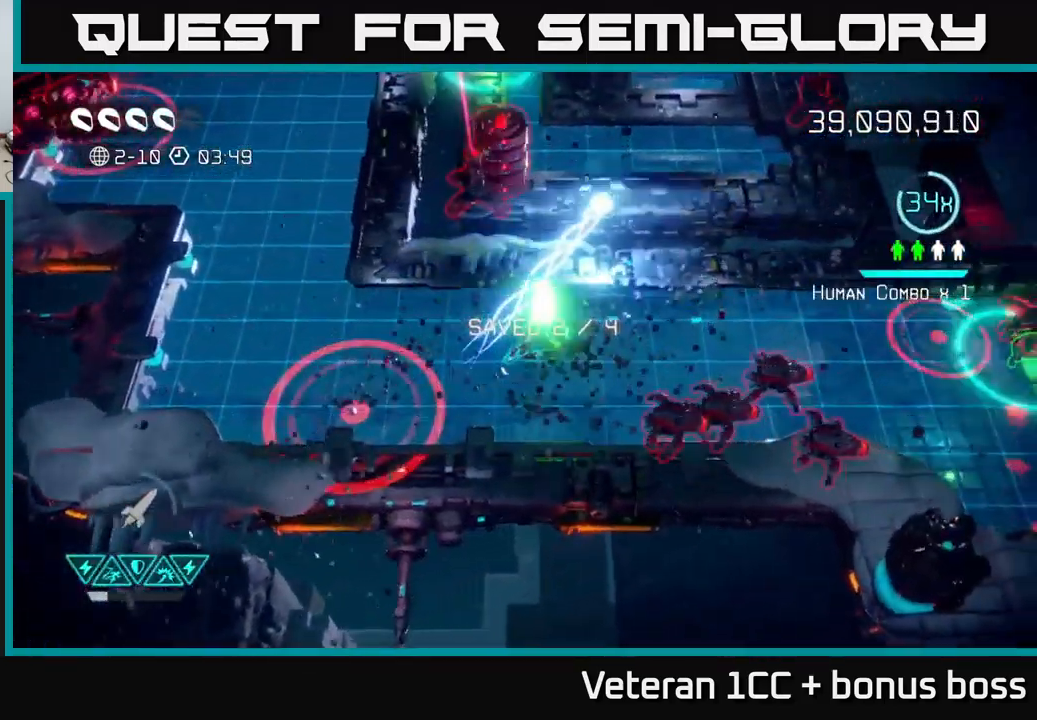
{"buttons": [], "left_stick": "up-right", "right_stick": "up-left", "events": [[217, "right_stick", "up"], [484, "right_stick", "up-left"]]}
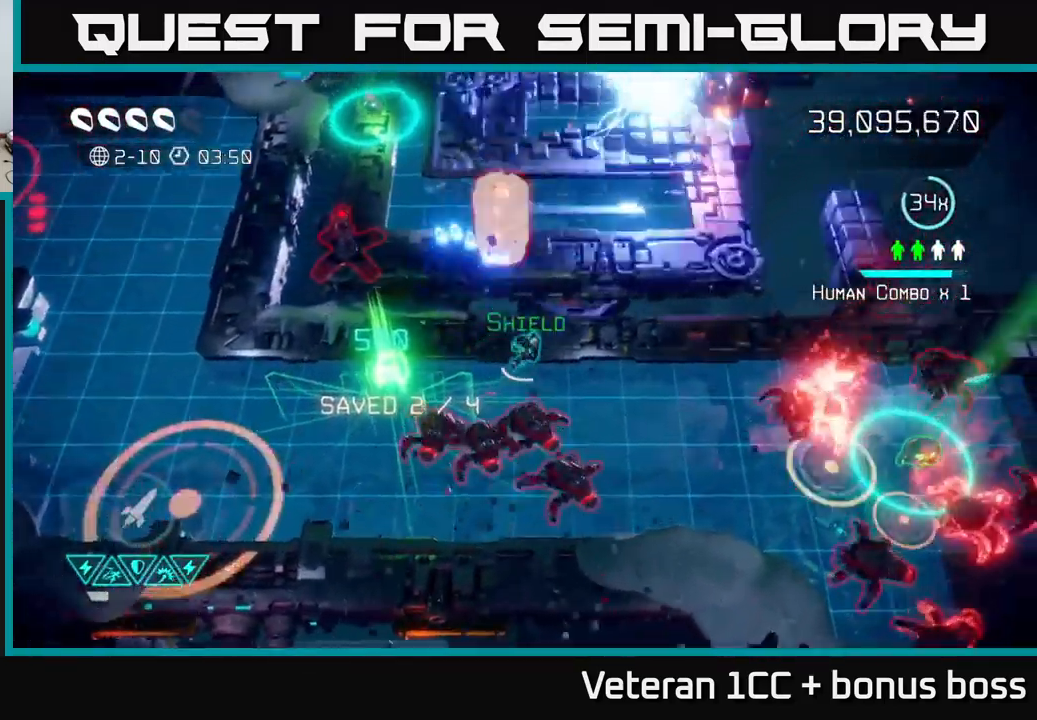
{"buttons": [], "left_stick": "down-right", "right_stick": "left", "events": [[250, "right_stick", "left"], [317, "left_stick", "right"], [434, "left_stick", "down-right"]]}
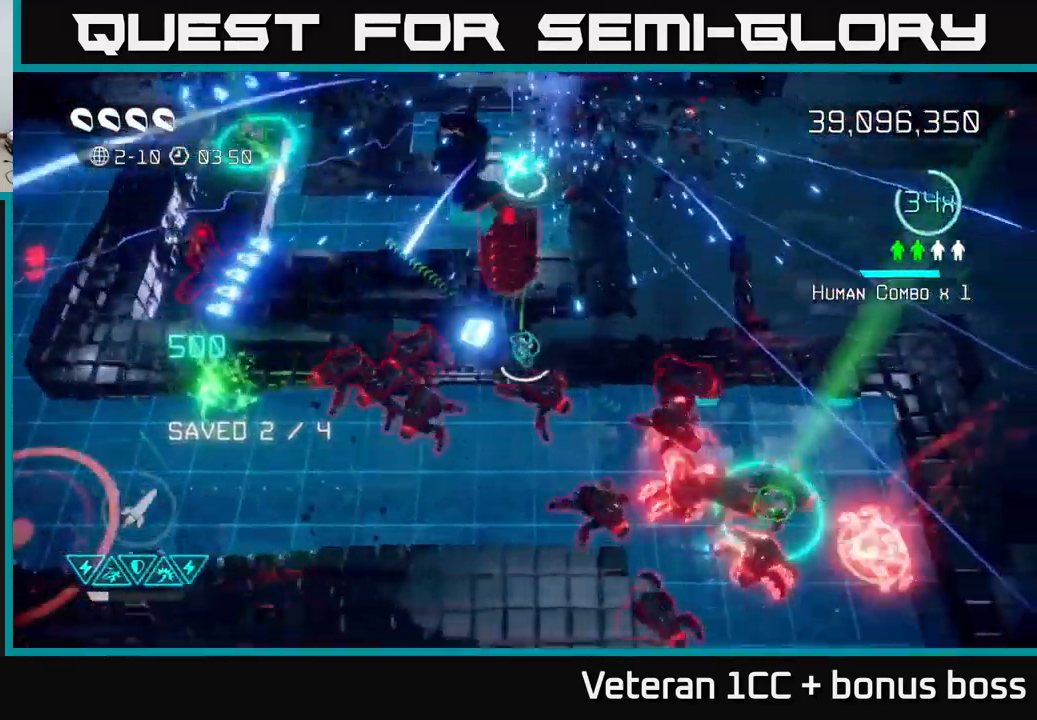
{"buttons": [], "left_stick": "left", "right_stick": "up-left", "events": [[34, "L2", "down"], [50, "left_stick", "down-left"], [167, "L2", "up"], [167, "right_stick", "up-left"], [250, "L2", "down"], [301, "left_stick", "left"], [334, "L2", "up"]]}